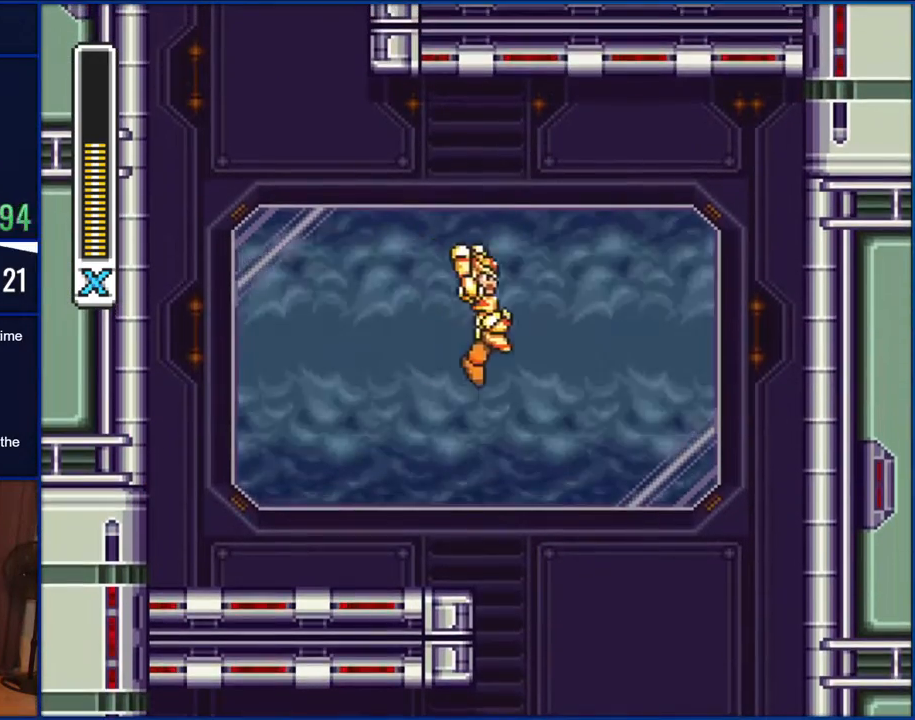
Gameplay with a controller (Nintendo layout); each line is a JSON object with the inputs held at the frame after it. "events" lists button and stick changes between this image and that frame as [ms after this image, input, new state], when the widget could be followed in between. Not read: L1 L3 R1 R3.
{"buttons": ["DPAD_RIGHT"], "events": [[83, "B", "up"]]}
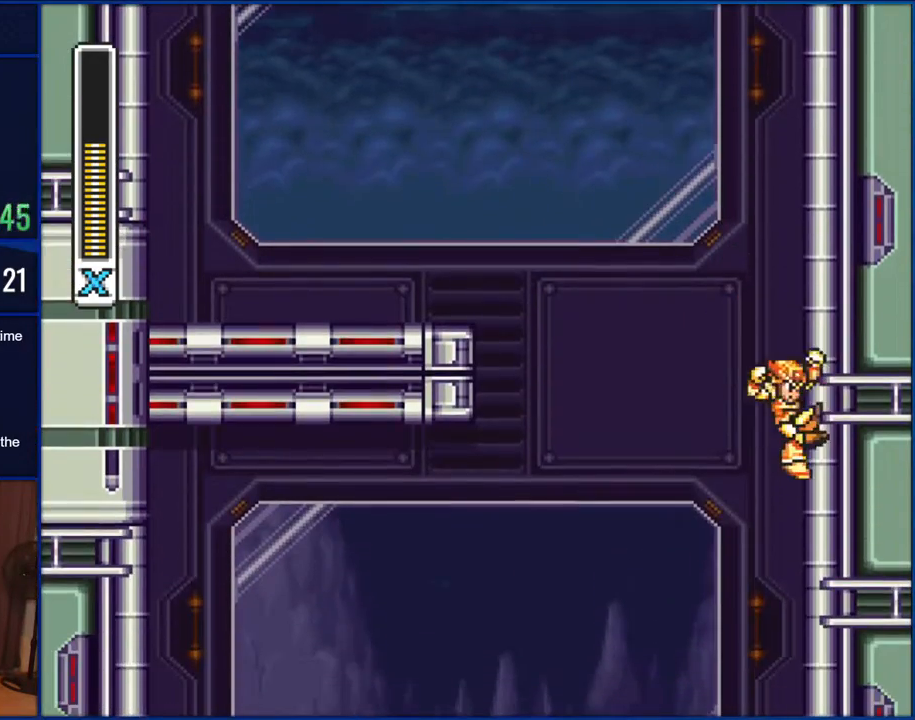
{"buttons": ["DPAD_RIGHT"], "events": []}
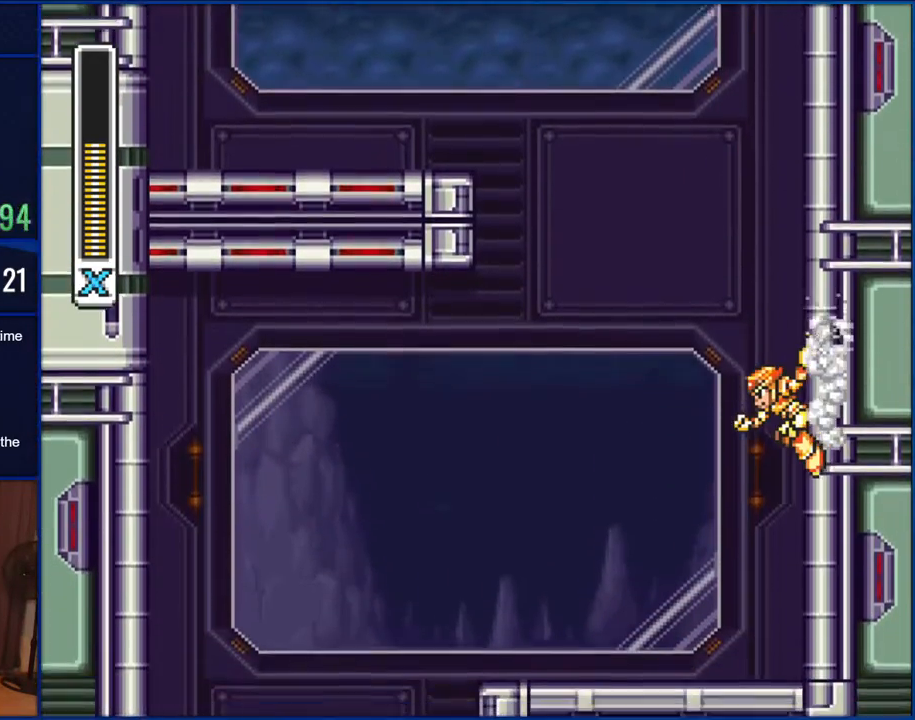
{"buttons": ["B", "DPAD_LEFT"], "events": [[400, "B", "down"], [433, "DPAD_LEFT", "down"], [433, "DPAD_RIGHT", "up"]]}
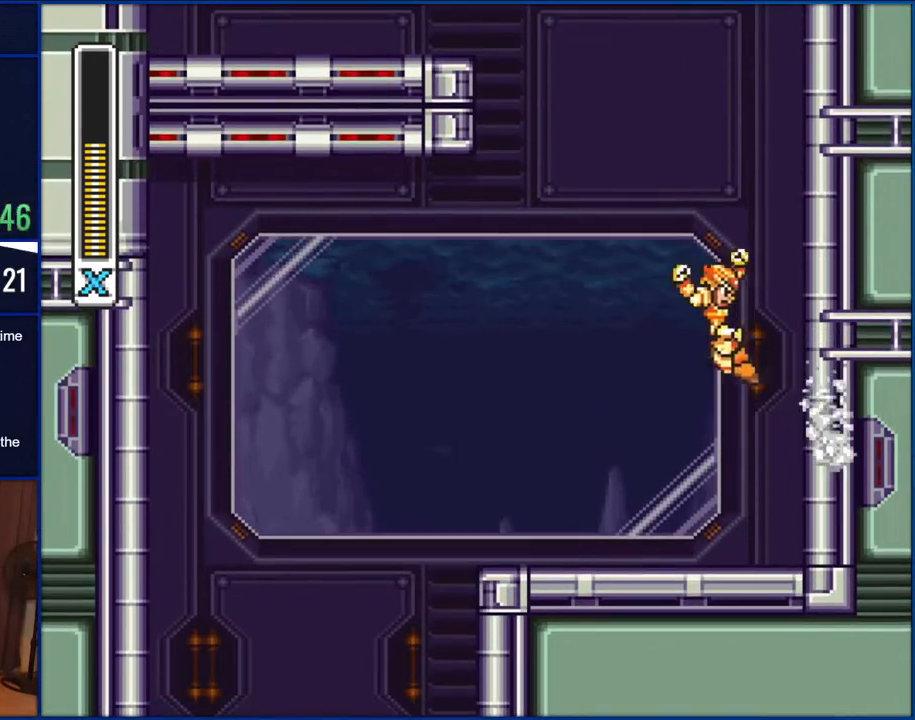
{"buttons": ["DPAD_LEFT"], "events": [[33, "B", "up"]]}
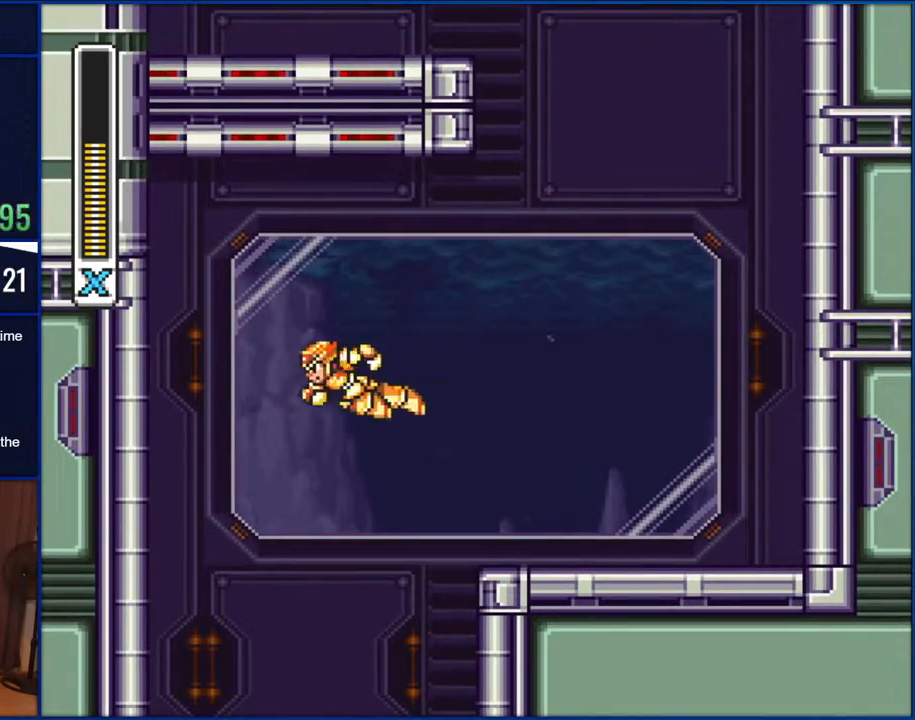
{"buttons": ["DPAD_LEFT"], "events": [[267, "DPAD_LEFT", "up"], [500, "DPAD_LEFT", "down"]]}
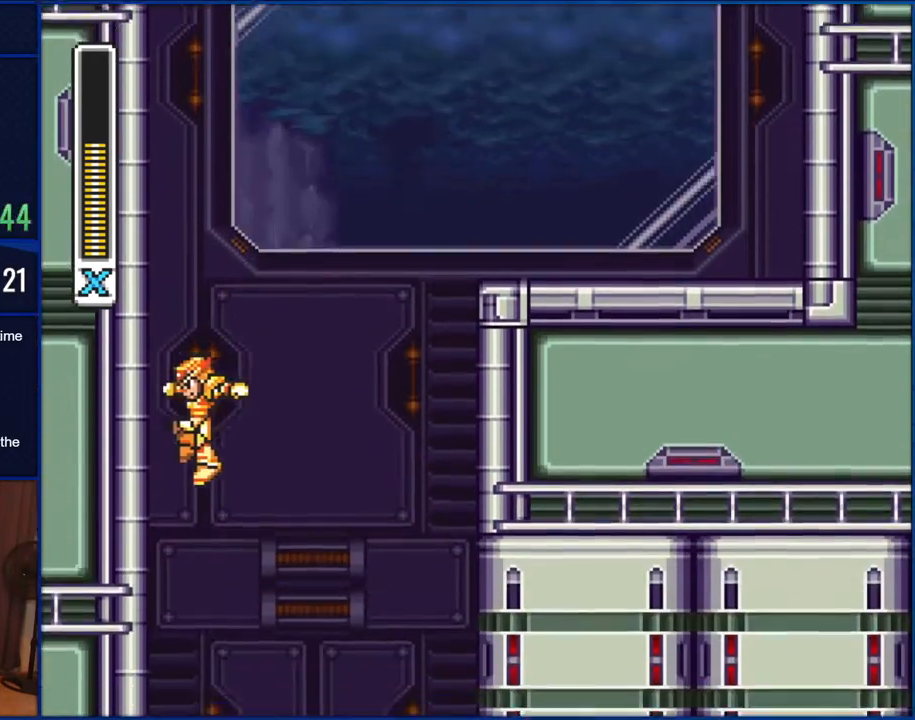
{"buttons": ["DPAD_LEFT"], "events": [[150, "DPAD_LEFT", "up"], [300, "DPAD_LEFT", "down"]]}
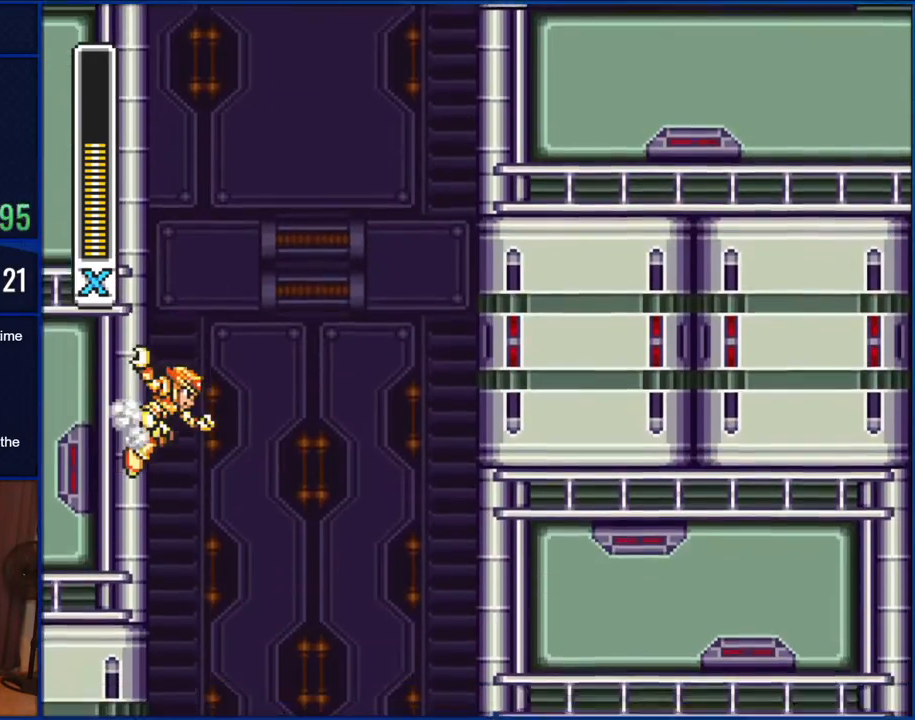
{"buttons": ["DPAD_LEFT"], "events": []}
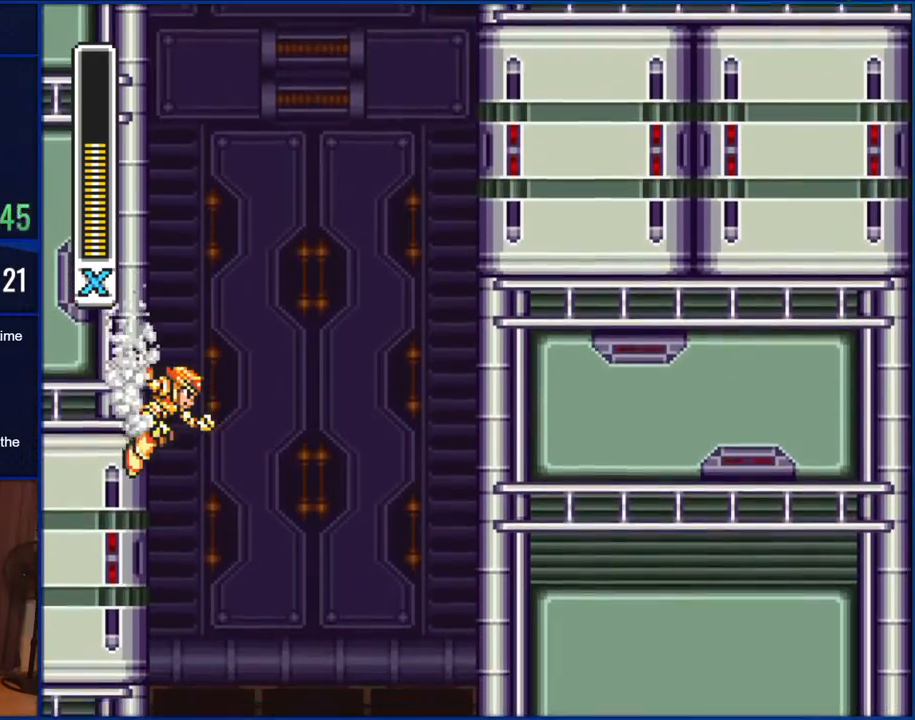
{"buttons": [], "events": [[467, "DPAD_LEFT", "up"]]}
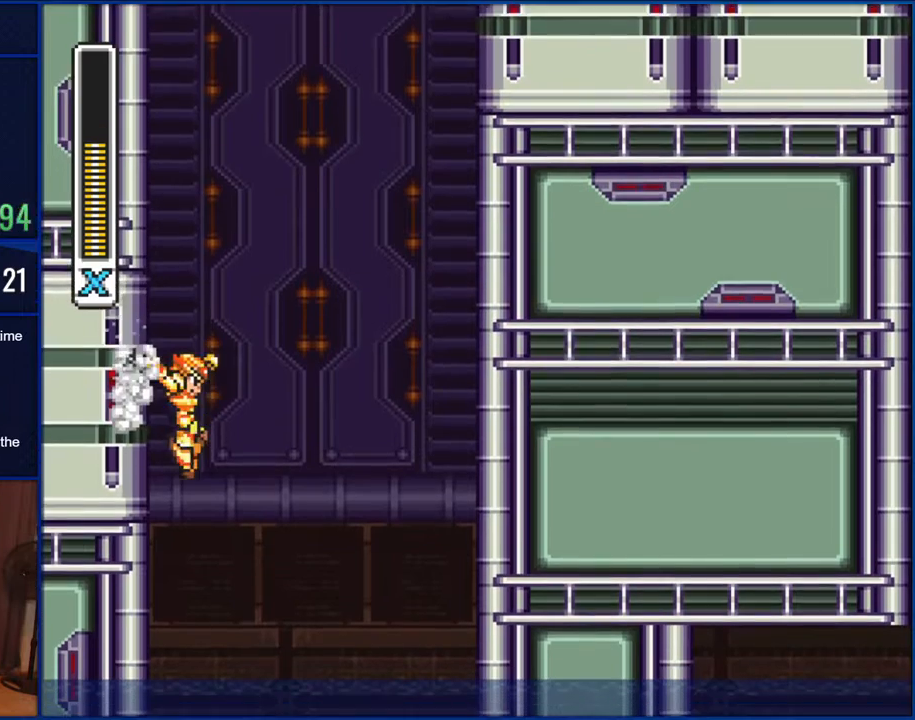
{"buttons": [], "events": []}
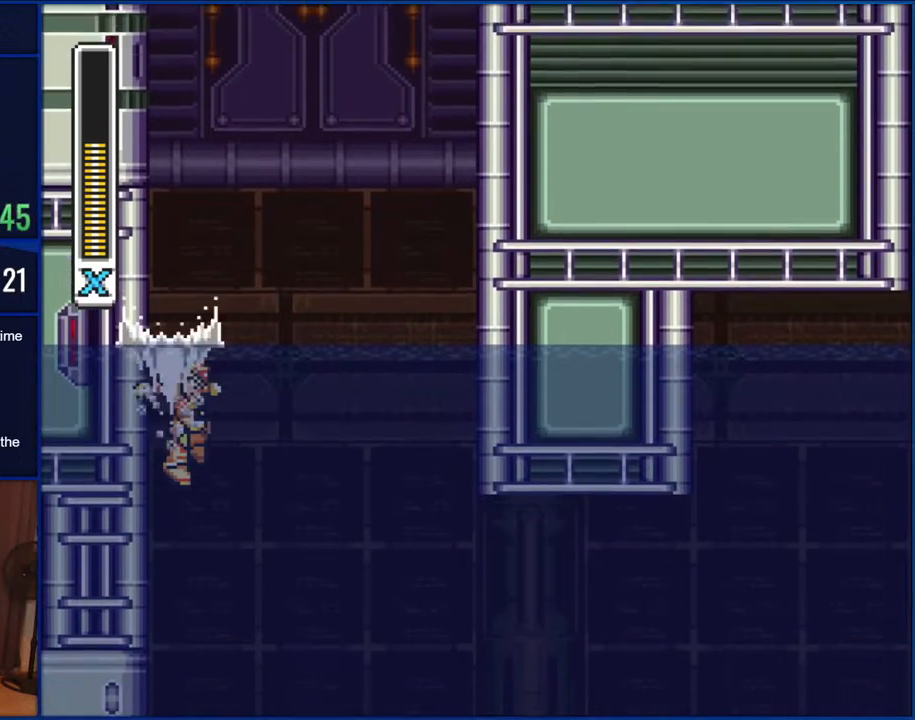
{"buttons": [], "events": []}
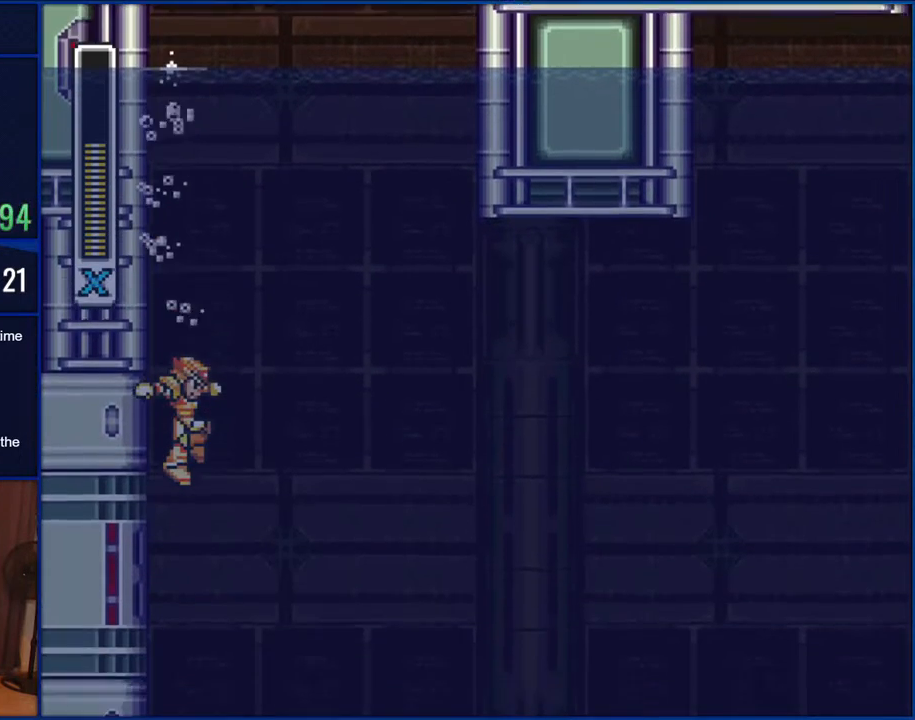
{"buttons": ["B", "DPAD_LEFT"], "events": [[350, "DPAD_LEFT", "down"], [433, "B", "down"]]}
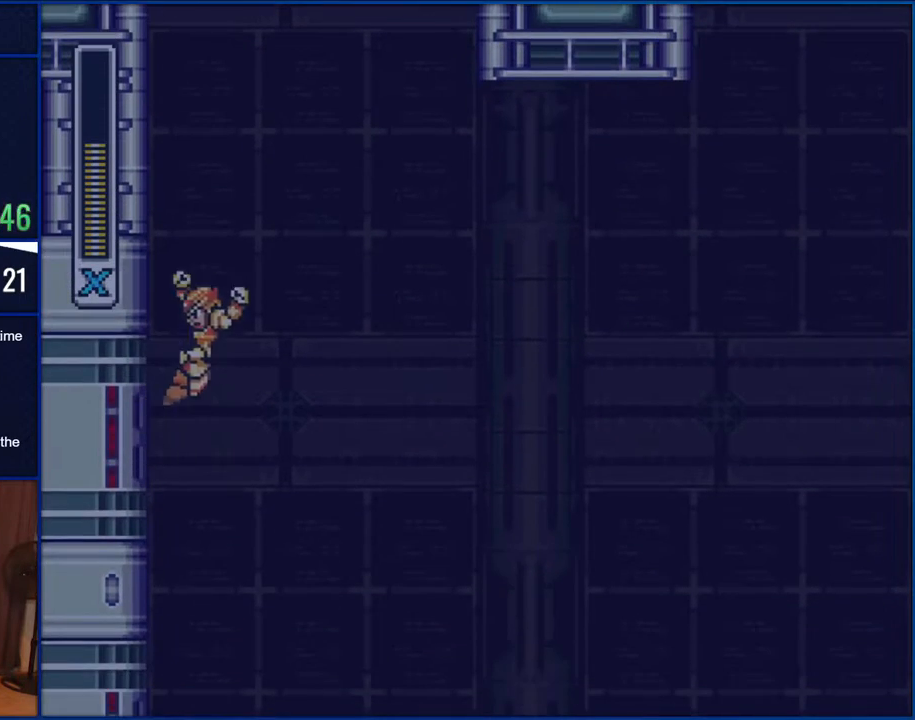
{"buttons": ["B", "DPAD_RIGHT"], "events": [[33, "DPAD_LEFT", "up"], [117, "DPAD_RIGHT", "down"]]}
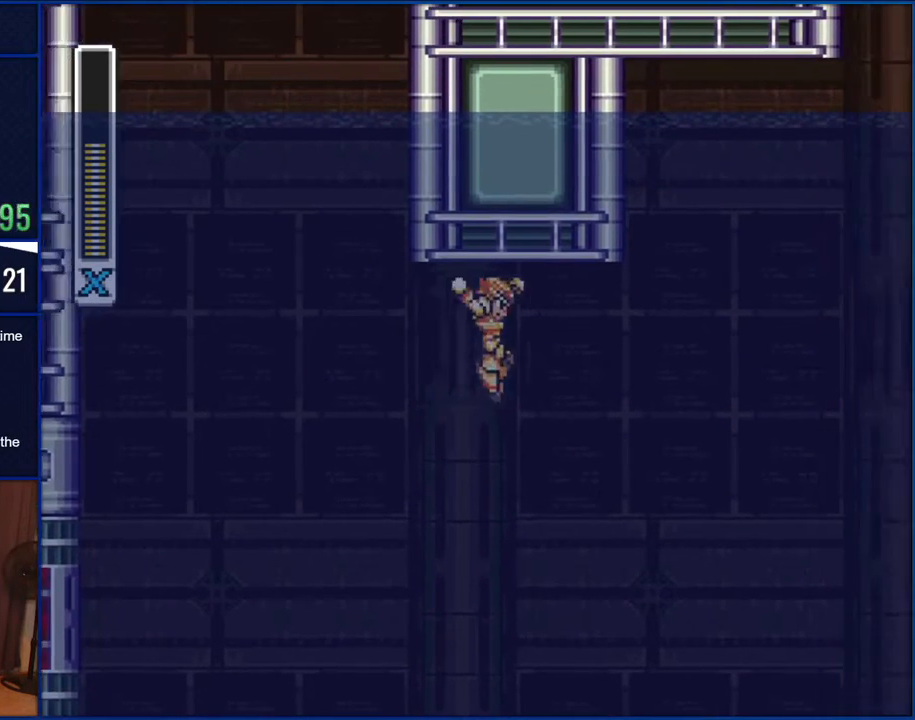
{"buttons": ["B", "DPAD_RIGHT"], "events": [[317, "B", "up"], [433, "B", "down"]]}
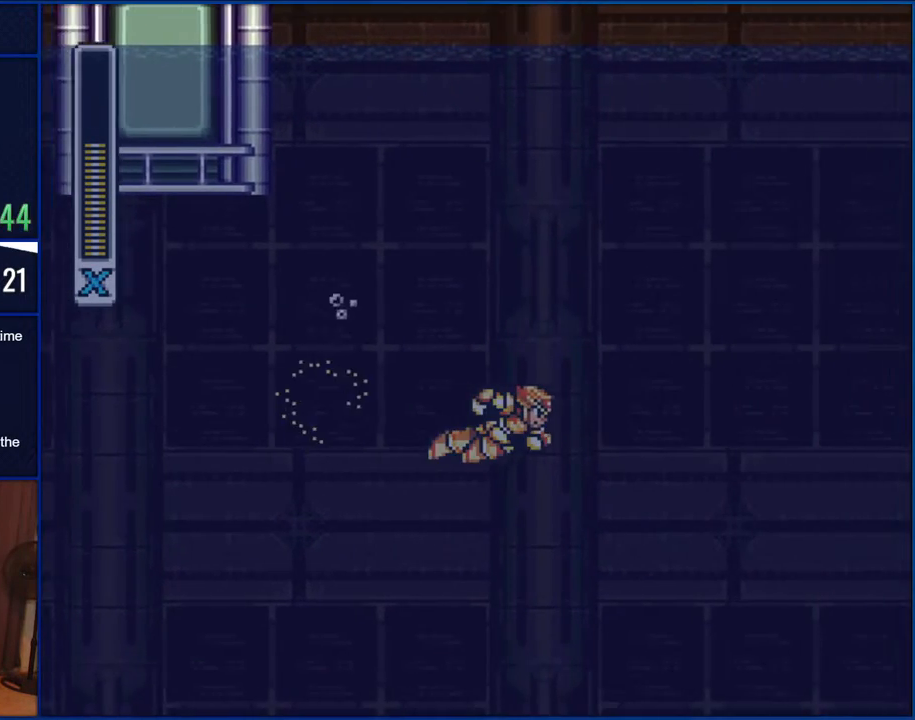
{"buttons": ["B", "DPAD_RIGHT"], "events": []}
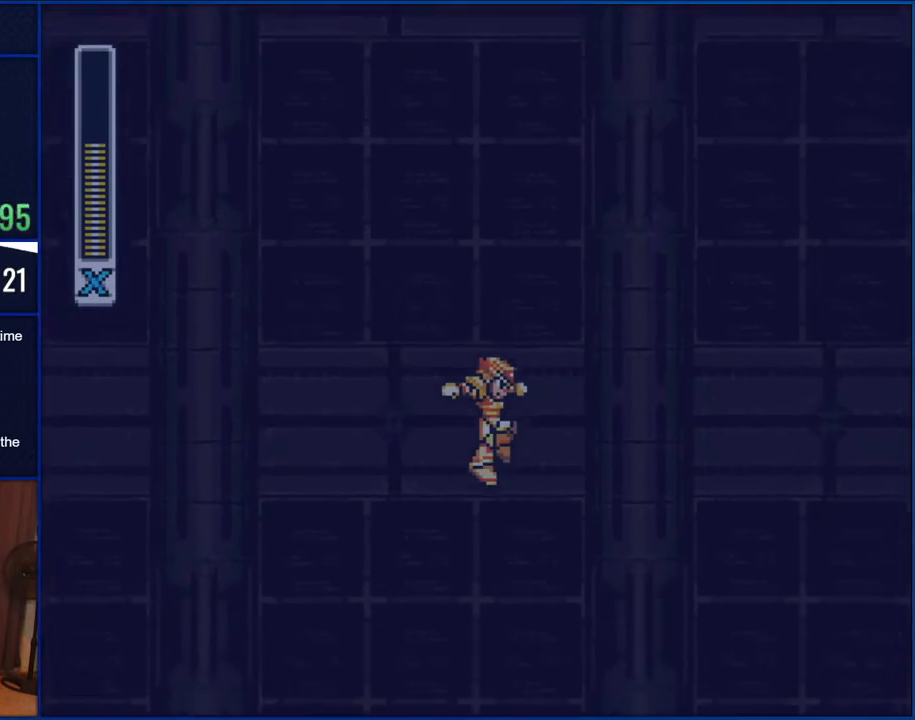
{"buttons": ["B", "DPAD_RIGHT"], "events": []}
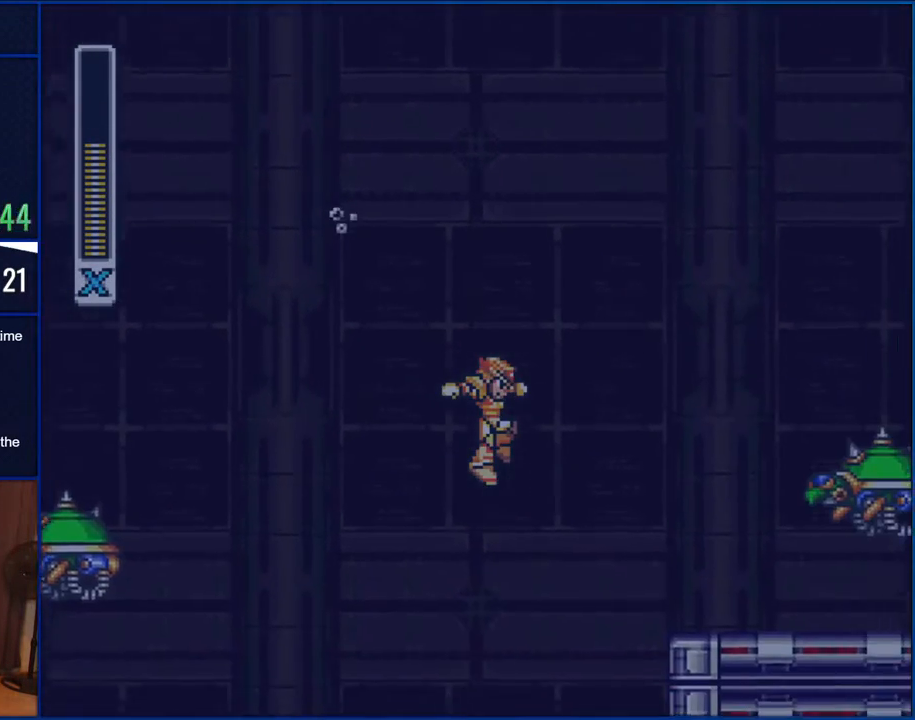
{"buttons": [], "events": [[400, "B", "up"], [467, "DPAD_RIGHT", "up"]]}
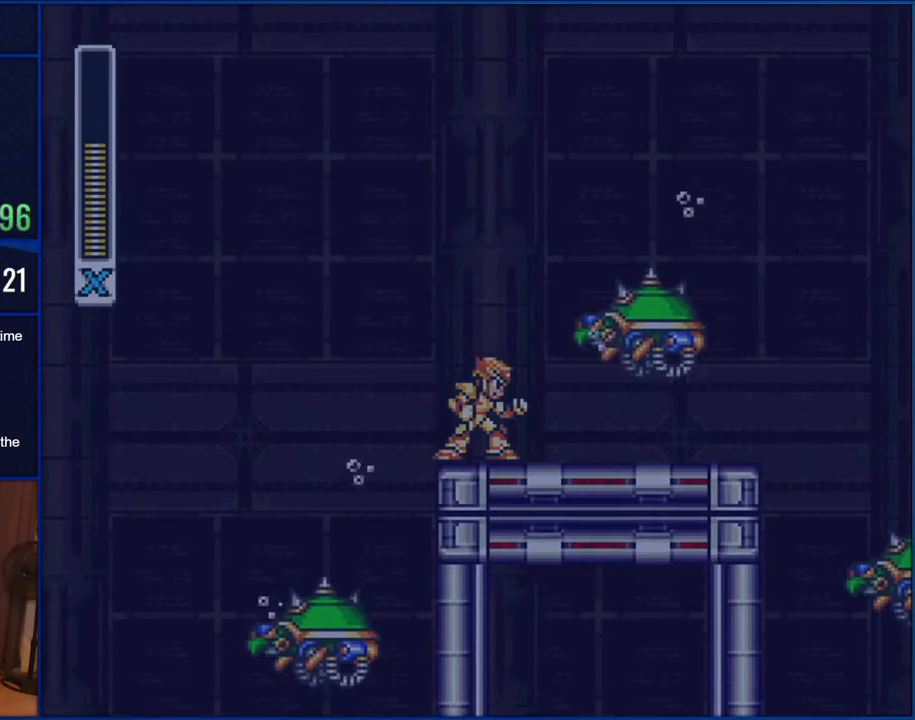
{"buttons": ["Y"], "events": [[317, "B", "down"], [350, "Y", "down"], [383, "B", "up"], [433, "Y", "up"], [500, "Y", "down"]]}
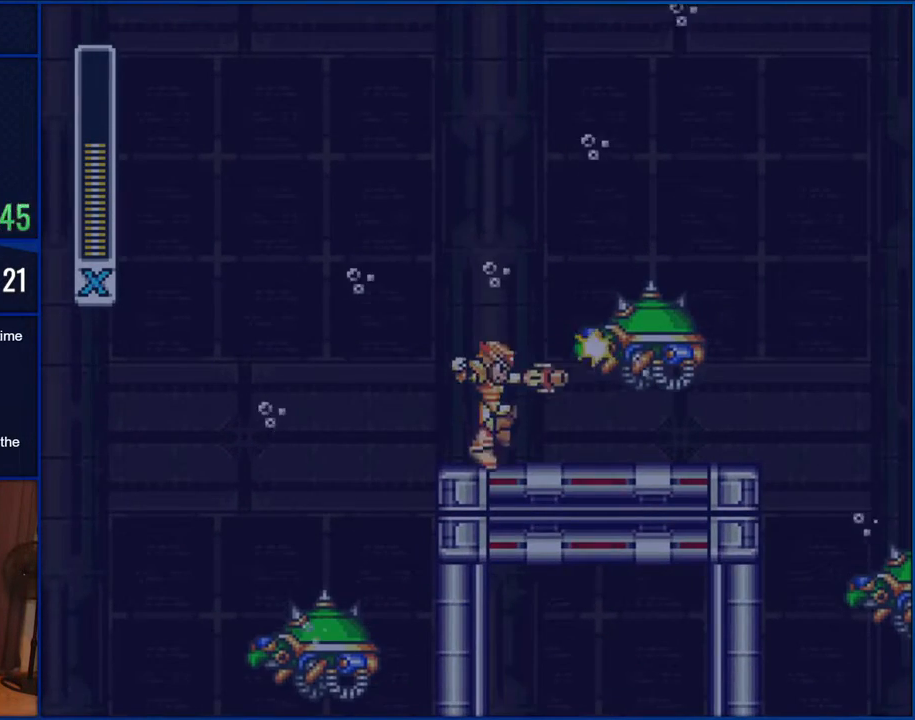
{"buttons": [], "events": [[83, "Y", "up"], [417, "Y", "down"], [467, "Y", "up"]]}
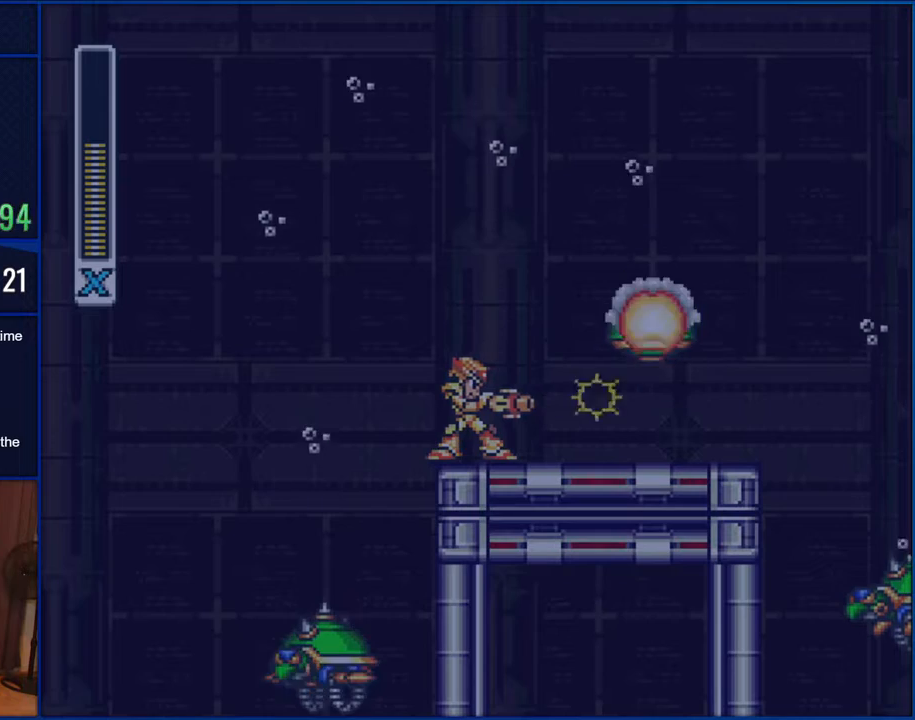
{"buttons": [], "events": []}
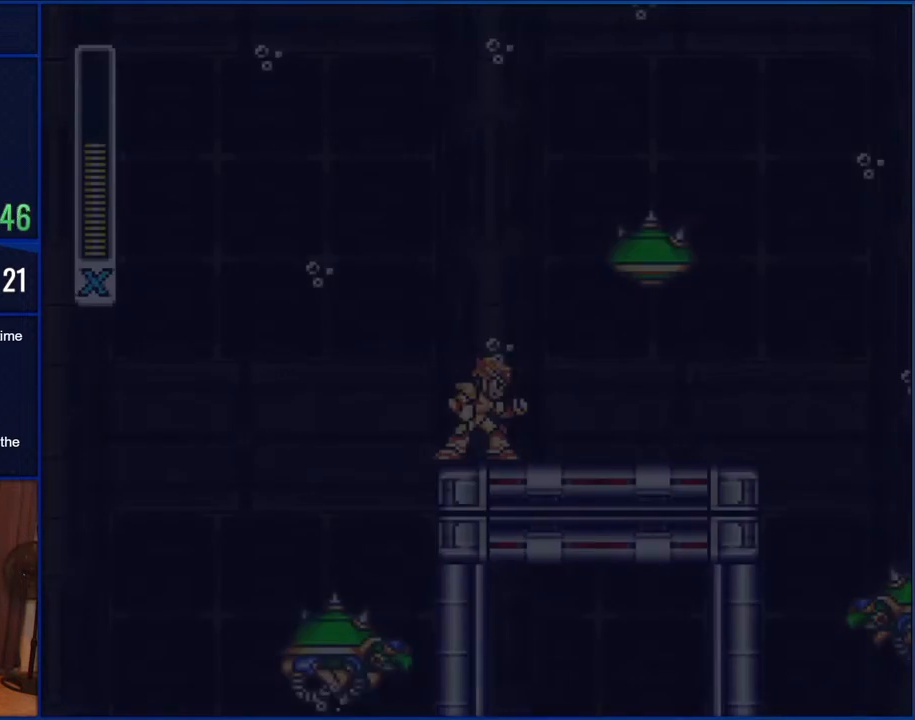
{"buttons": [], "events": [[33, "START", "down"], [133, "START", "up"]]}
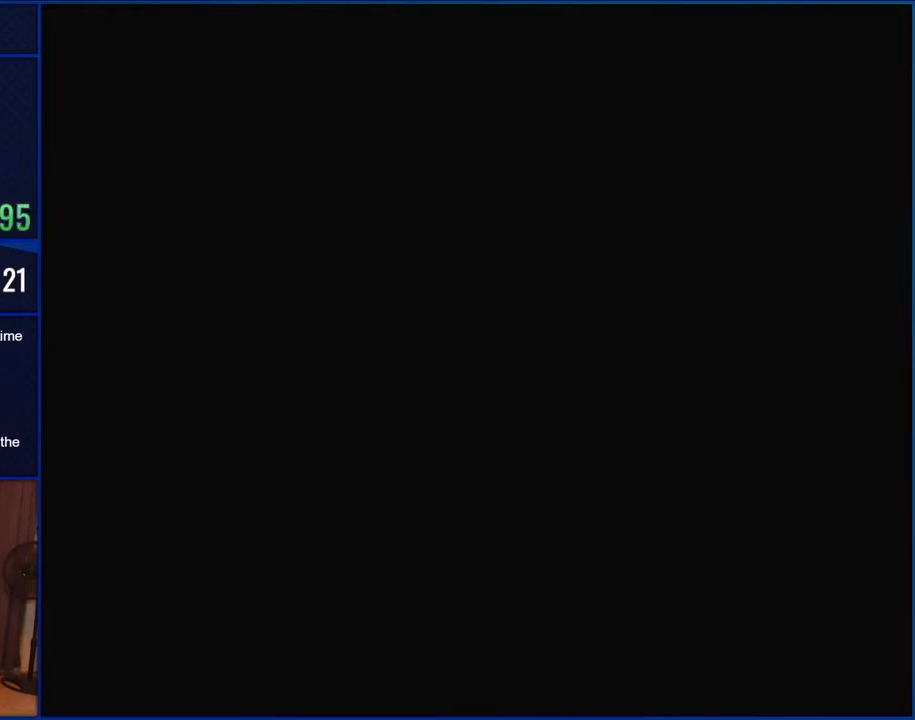
{"buttons": [], "events": []}
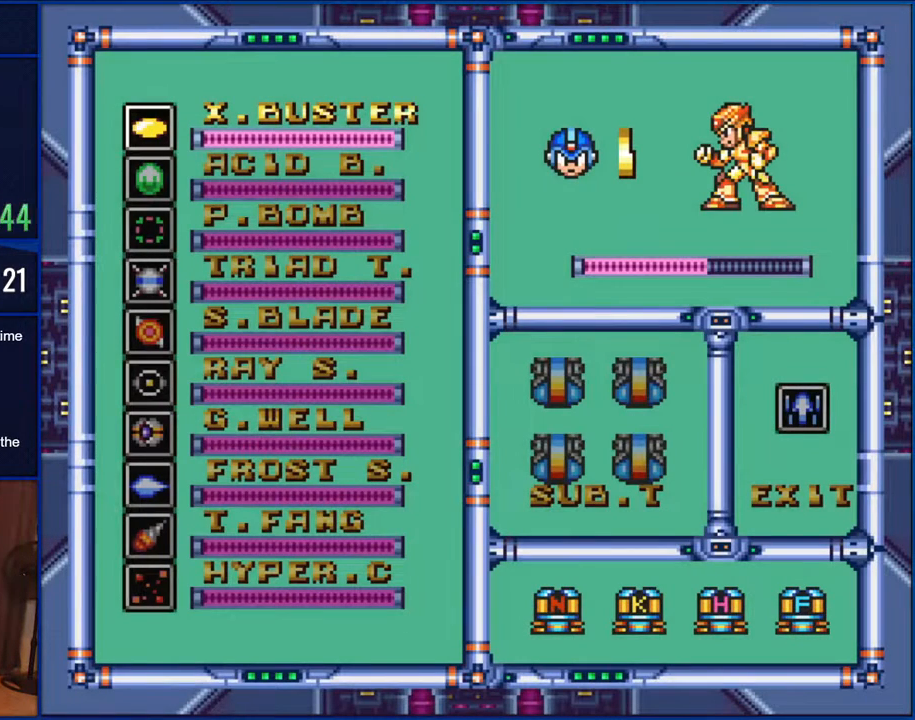
{"buttons": [], "events": []}
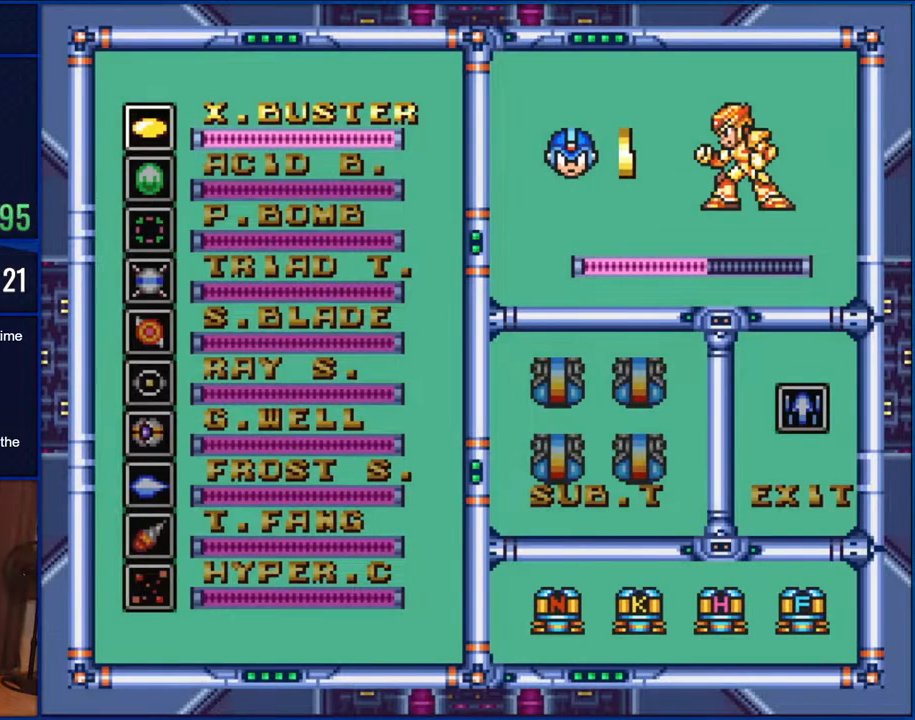
{"buttons": [], "events": []}
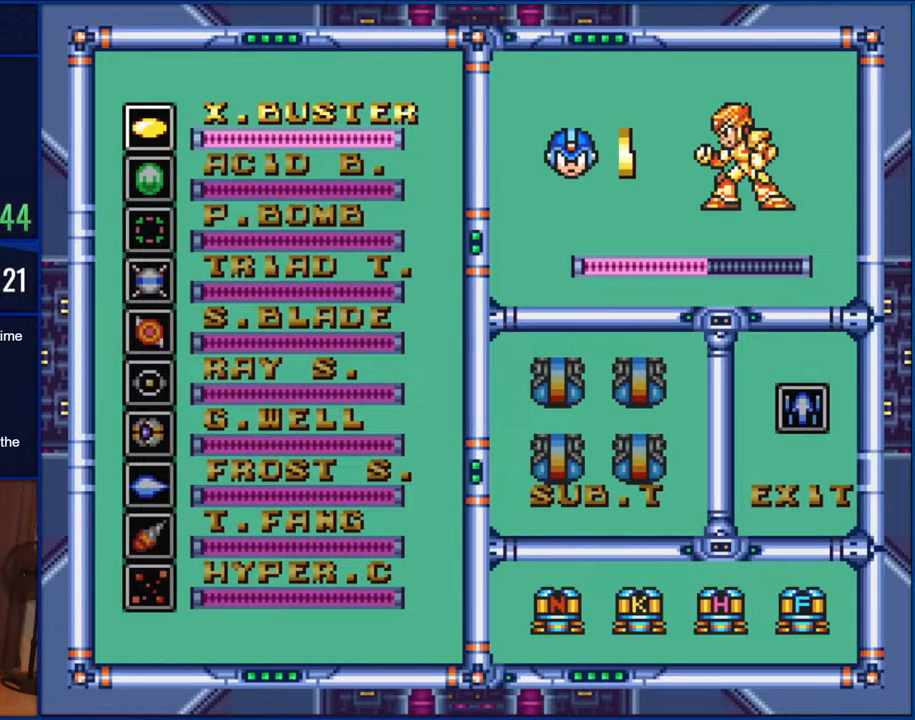
{"buttons": [], "events": [[133, "DPAD_DOWN", "down"], [250, "DPAD_DOWN", "up"]]}